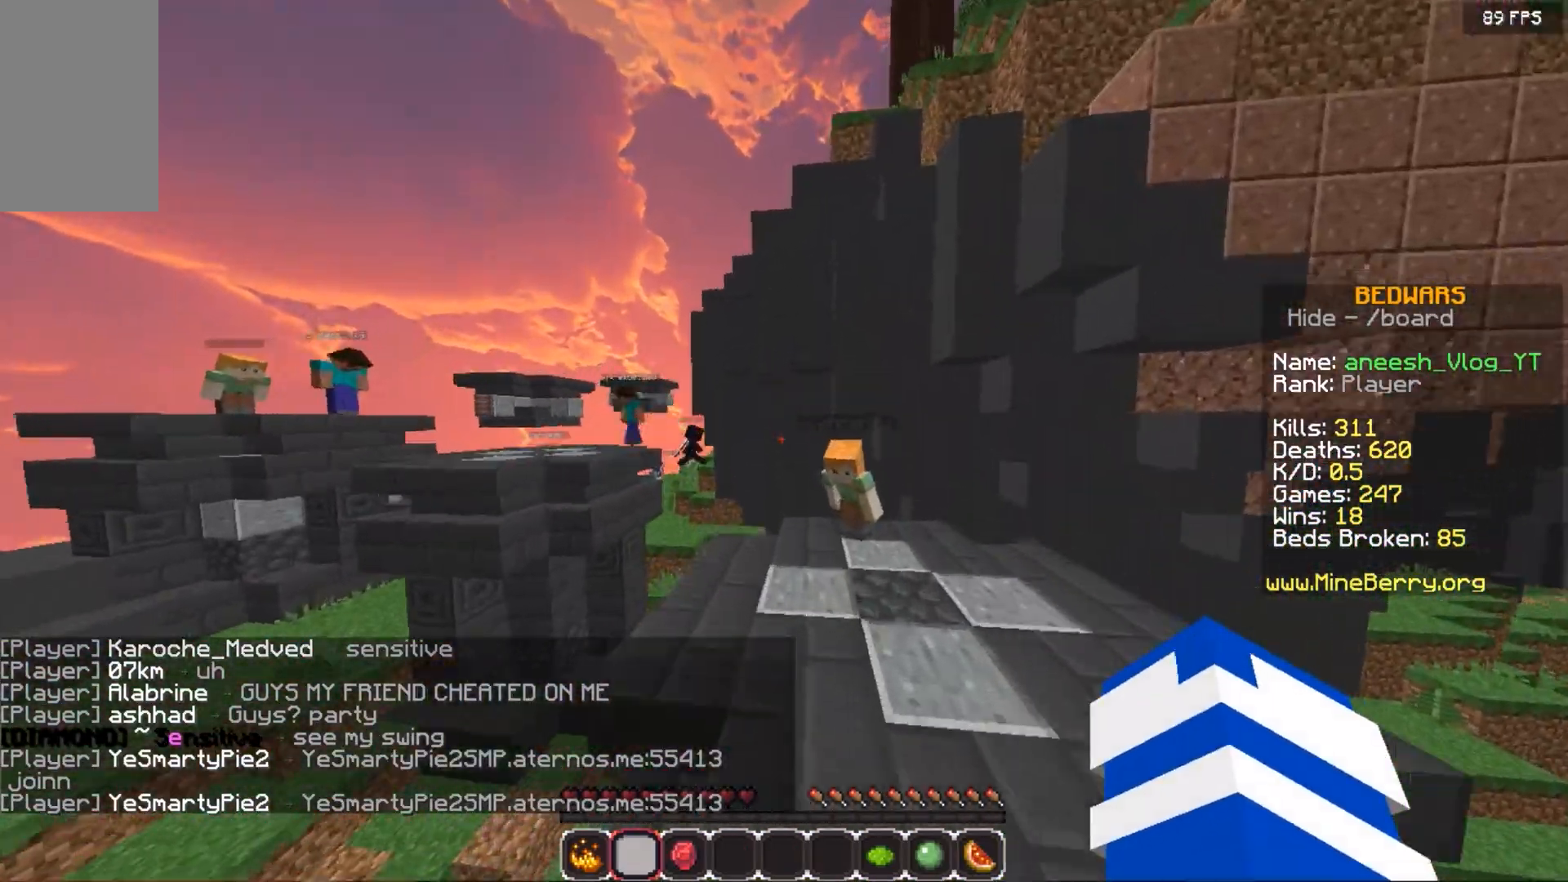
Gameplay with keyboard and mouse; each line is a JSON object with the keys and mouse buttons held at the frame after it. "events" lists presses ("down") and releases ("up") of "down", "left", "right", "space", "up", "mouse_left" and "mouse_right" between this image and that frame as [ms after this image, input, new state], when the widget could be followed in between. "mouse_left", "mouse_right" = the "left", "right" buttons of the "mouse" list. No other keys are recorded. Fast repeated clicks can show as one long hold. Mouse movement is not recorded.
{"keys": ["left", "up"], "mouse": [], "events": [[500, "left", "down"], [500, "space", "up"]]}
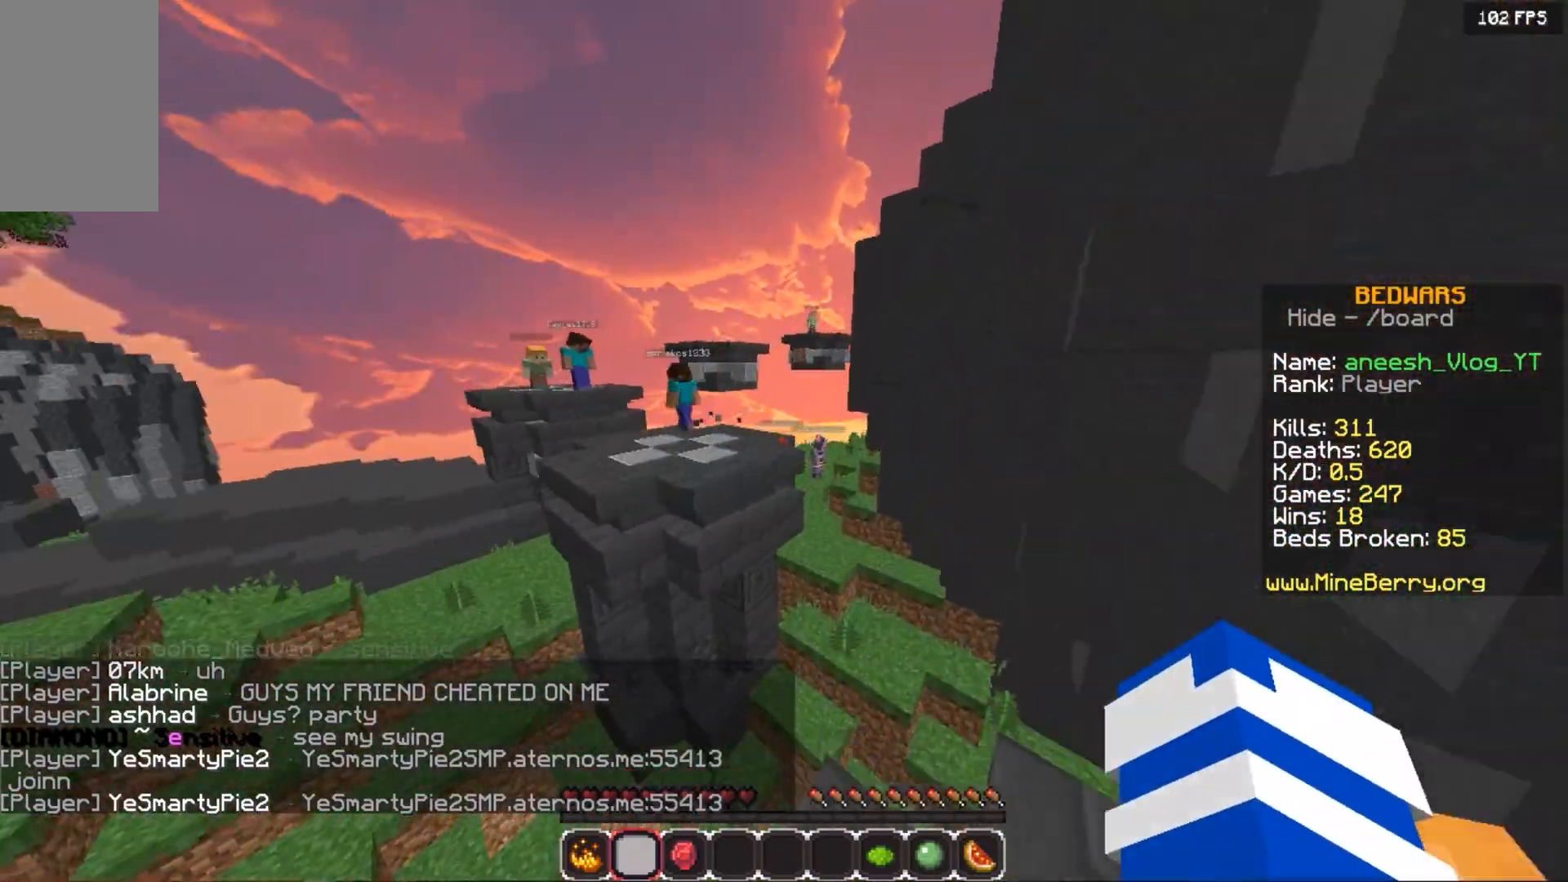
{"keys": ["space", "up"], "mouse": [], "events": [[300, "left", "up"], [300, "space", "down"]]}
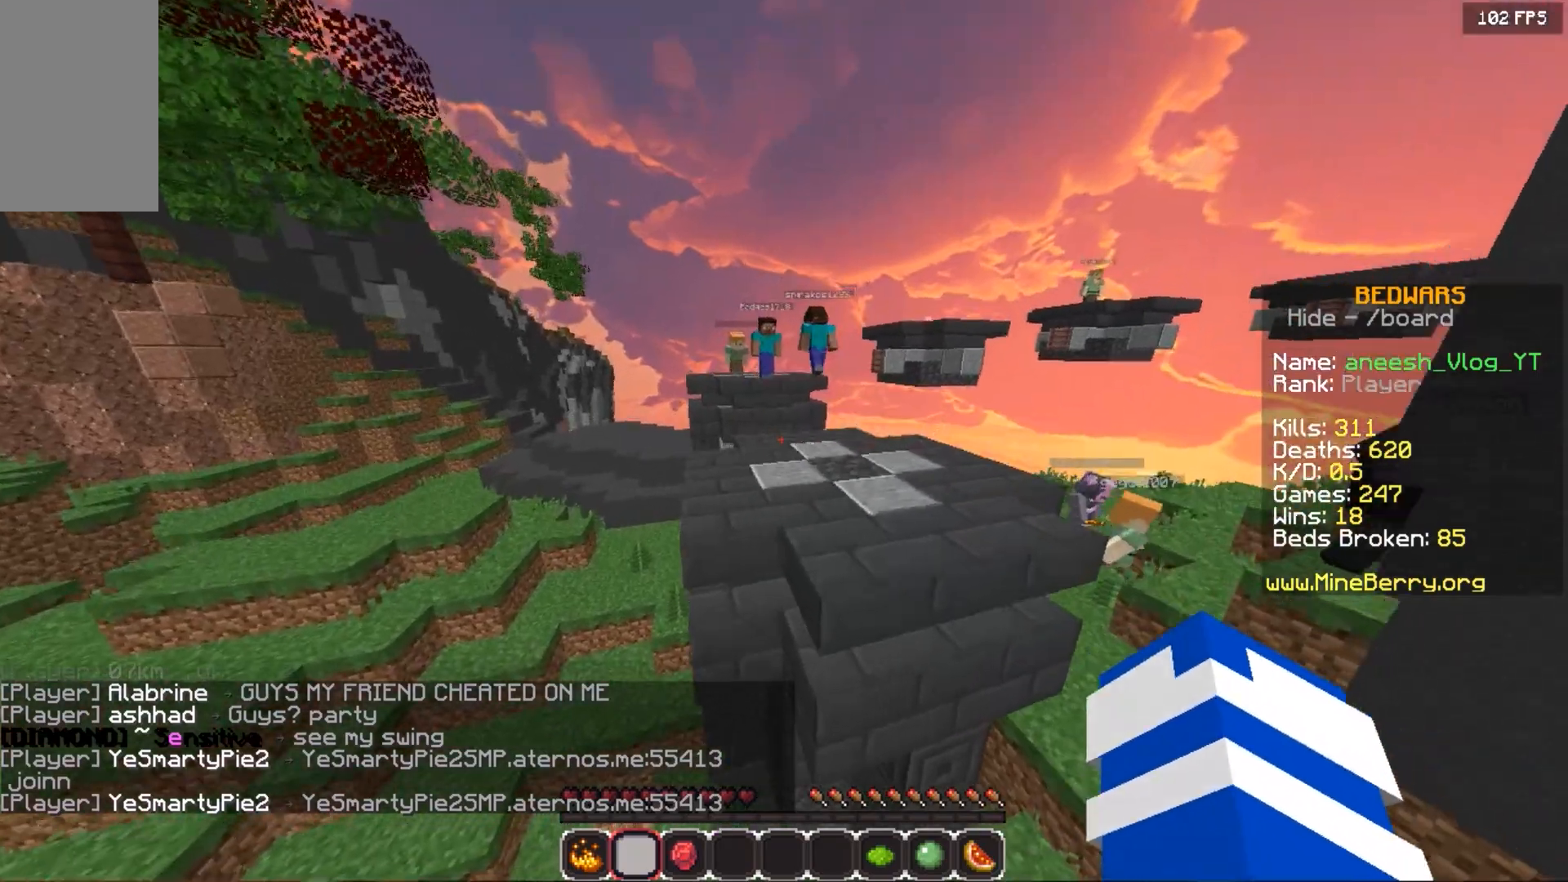
{"keys": ["up"], "mouse": [], "events": [[440, "space", "up"]]}
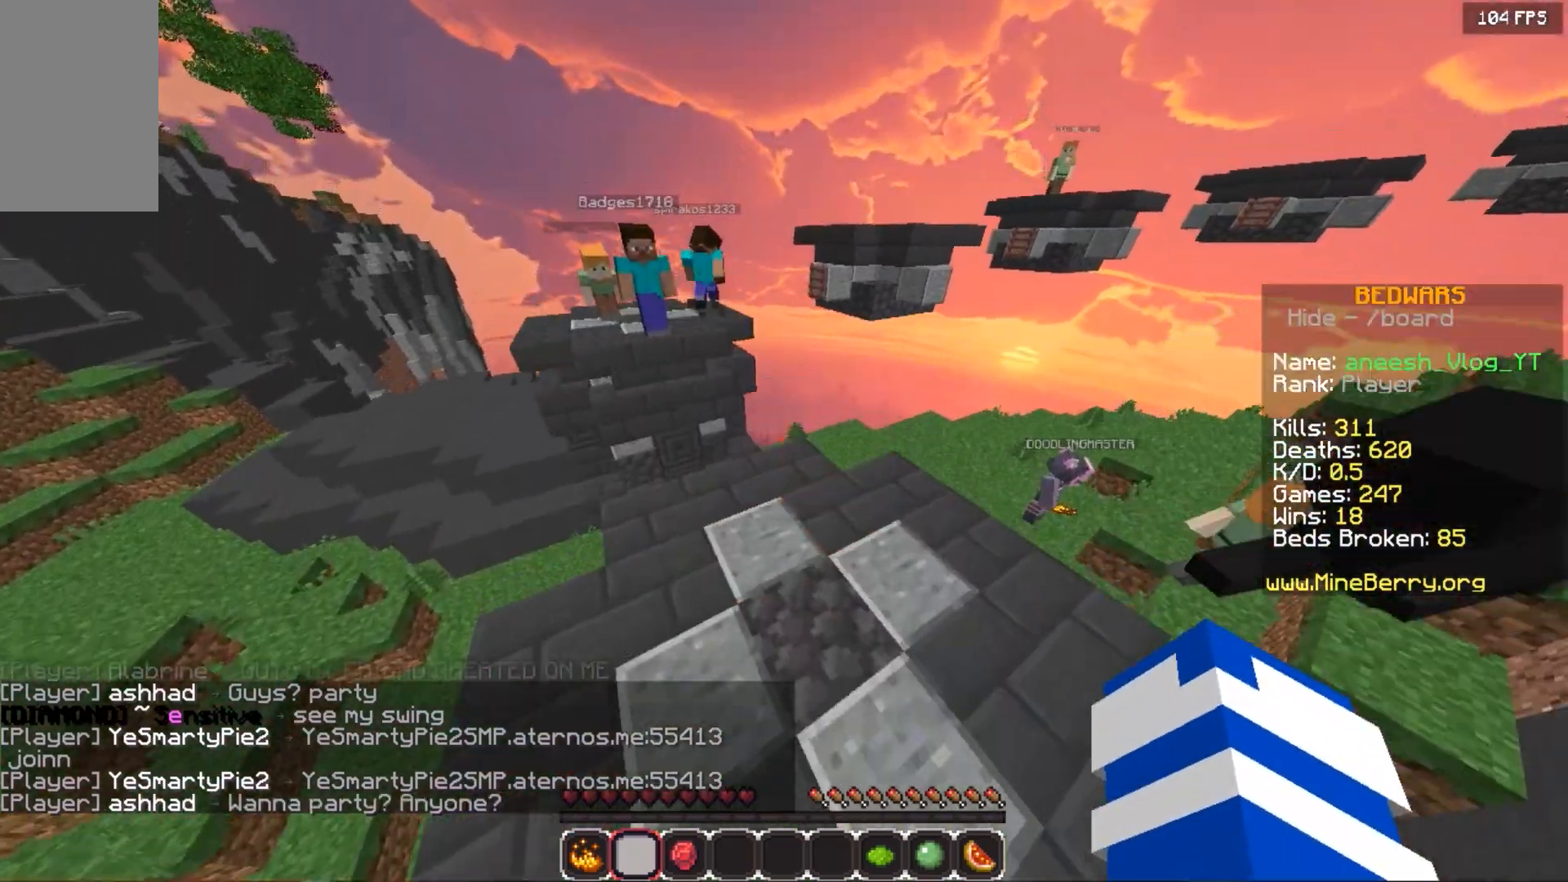
{"keys": ["down"], "mouse": [], "events": [[180, "up", "up"], [220, "down", "down"]]}
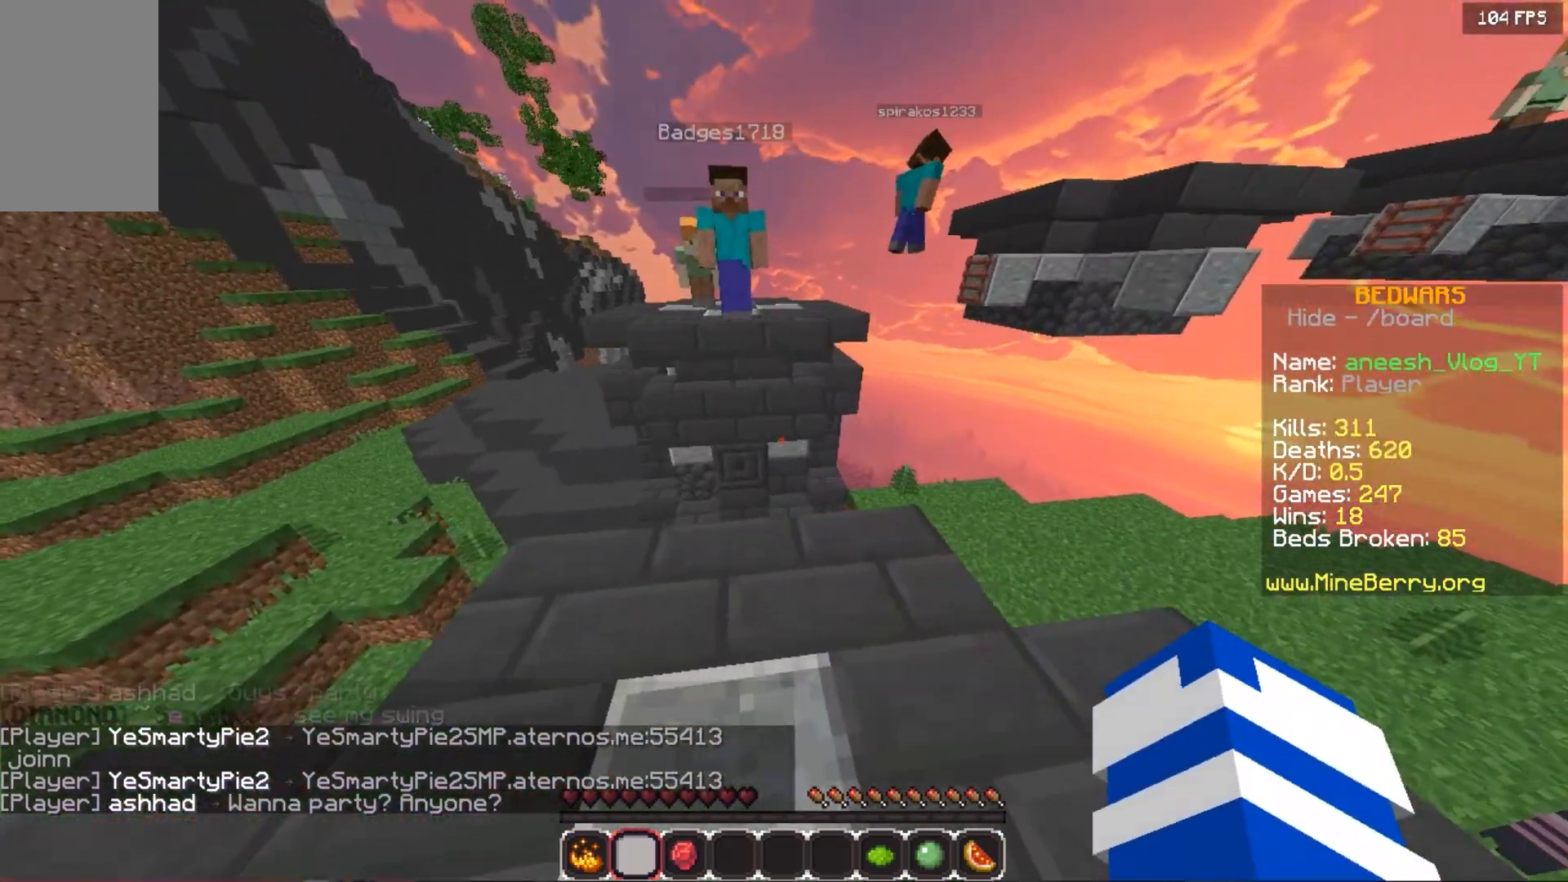
{"keys": ["down"], "mouse": [], "events": []}
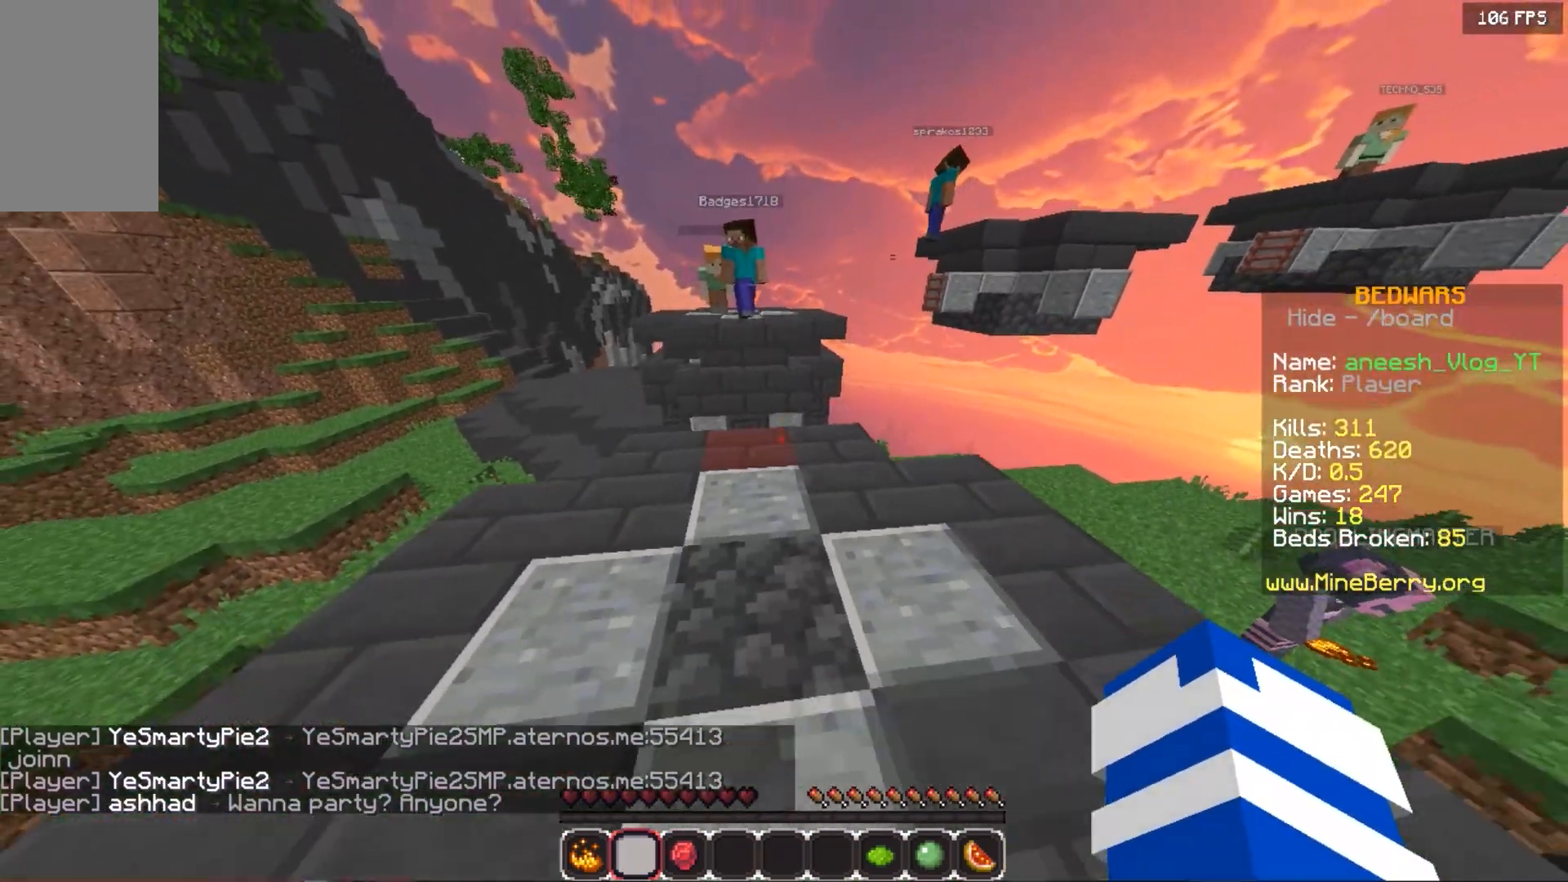
{"keys": ["down"], "mouse": [], "events": []}
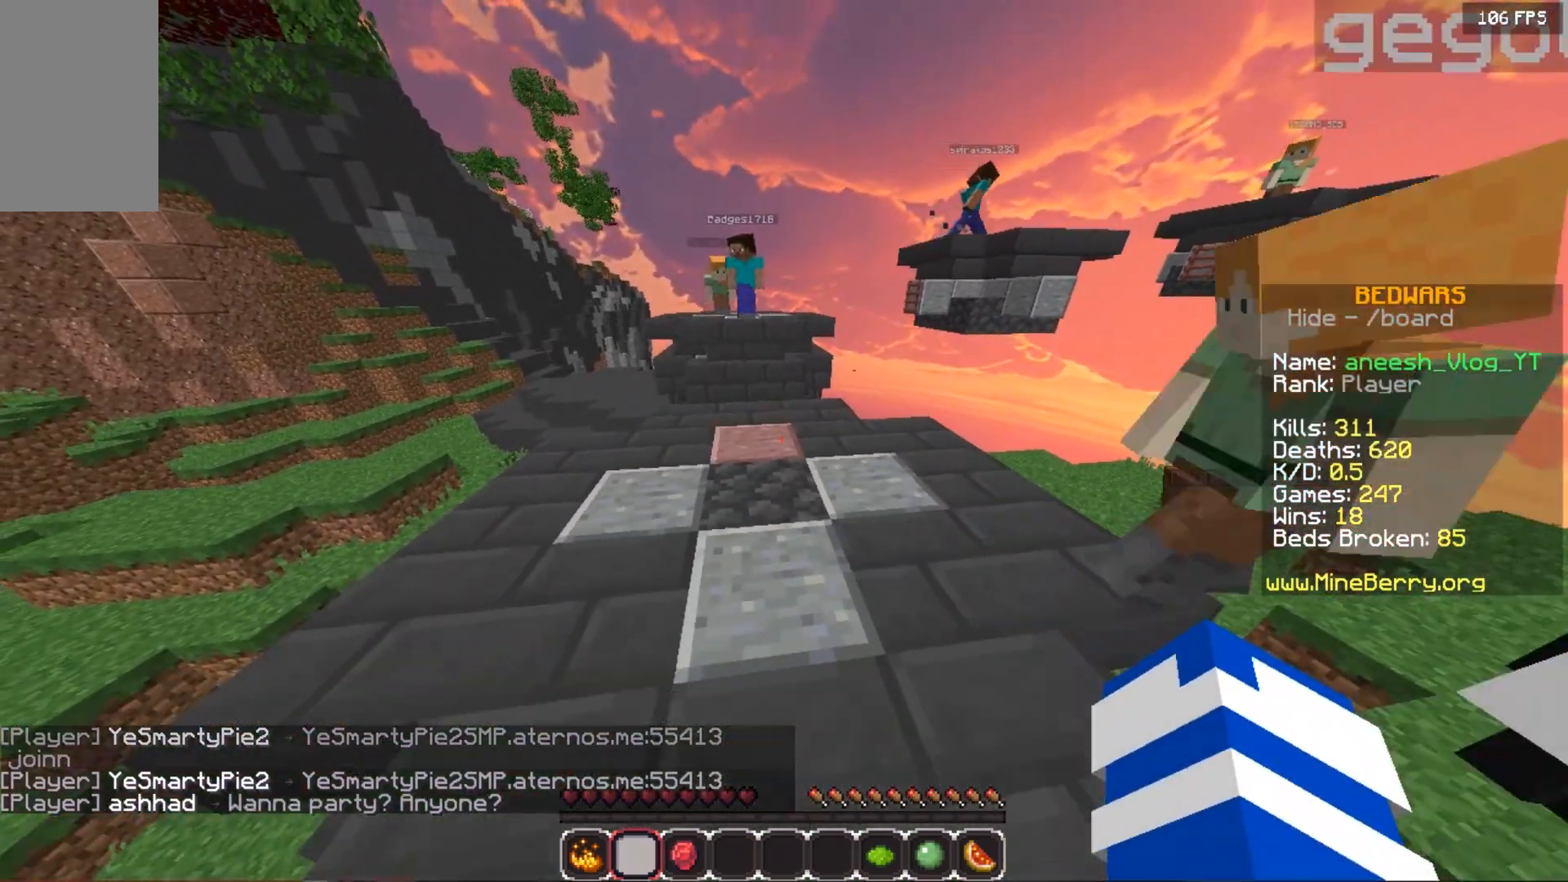
{"keys": ["down"], "mouse": [], "events": []}
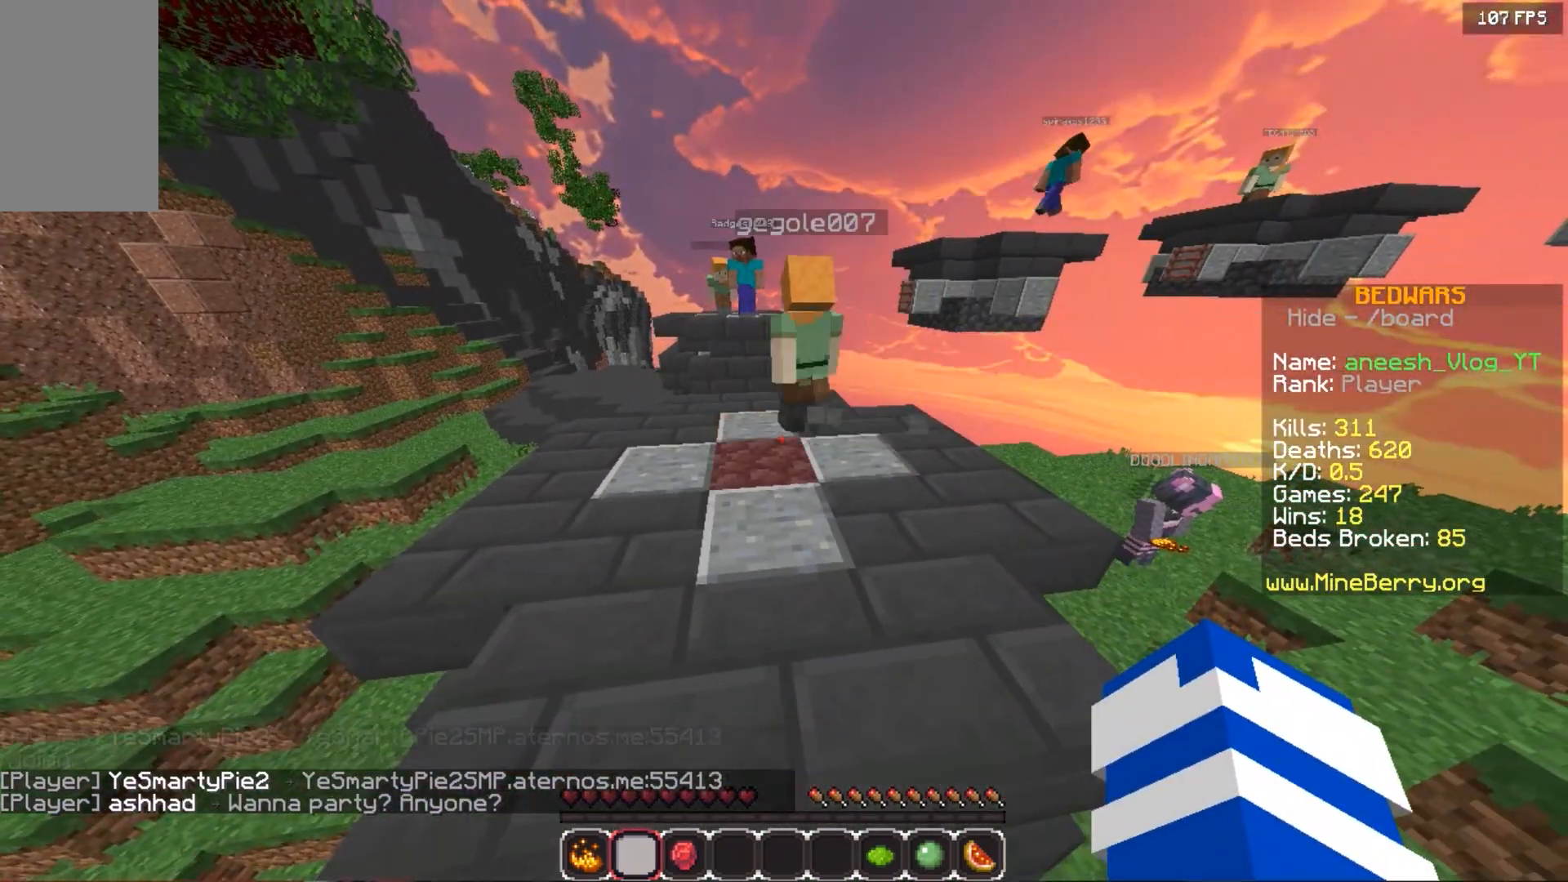
{"keys": ["space", "up"], "mouse": [], "events": [[20, "down", "up"], [180, "up", "down"], [480, "space", "down"]]}
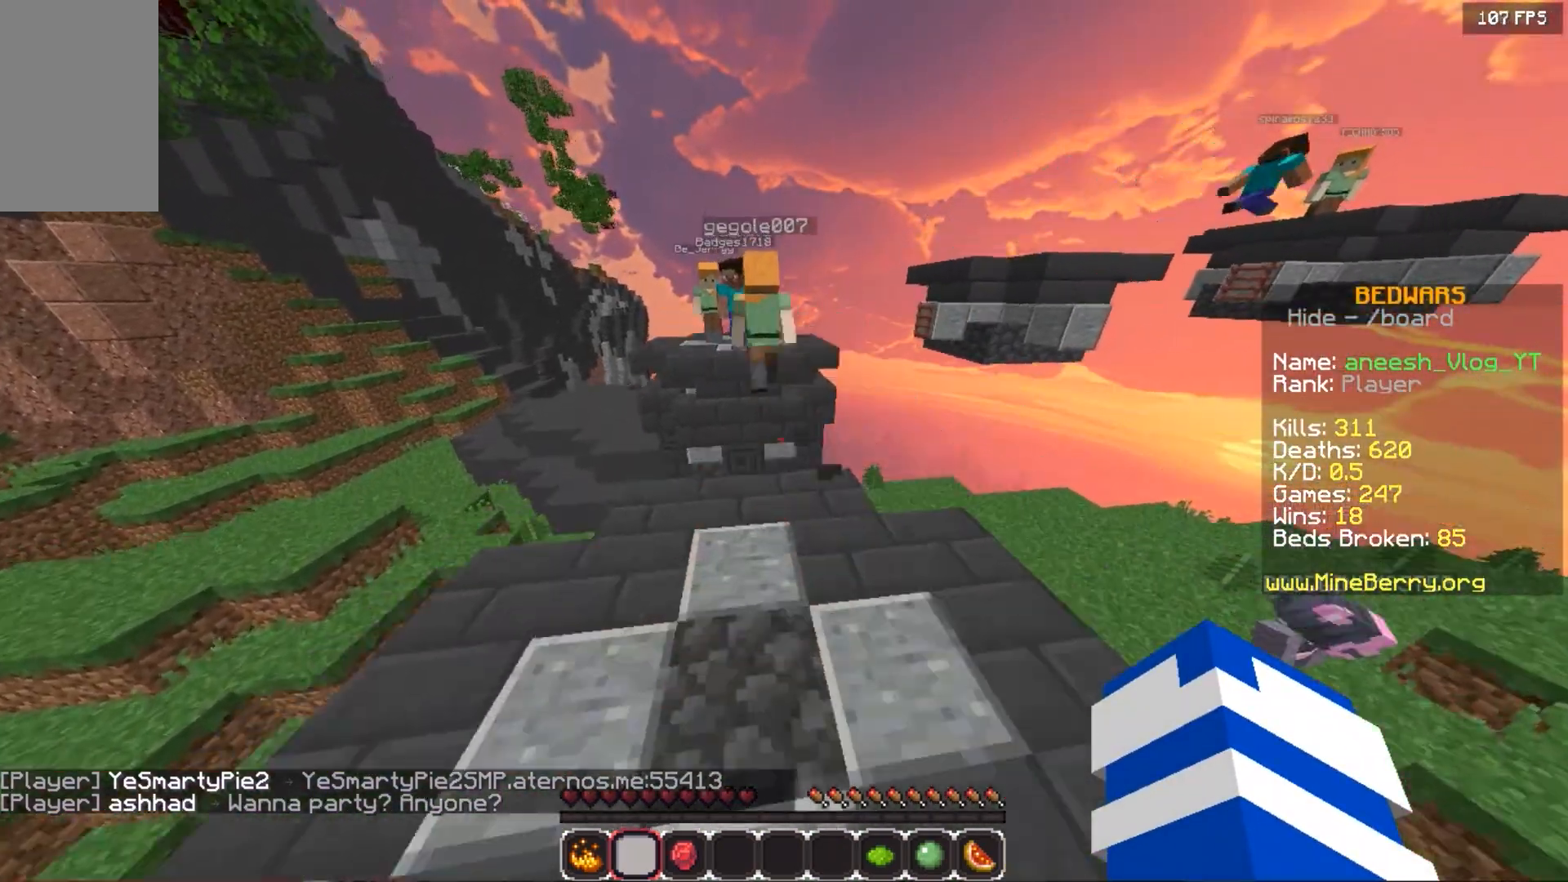
{"keys": ["up"], "mouse": [], "events": [[340, "space", "up"]]}
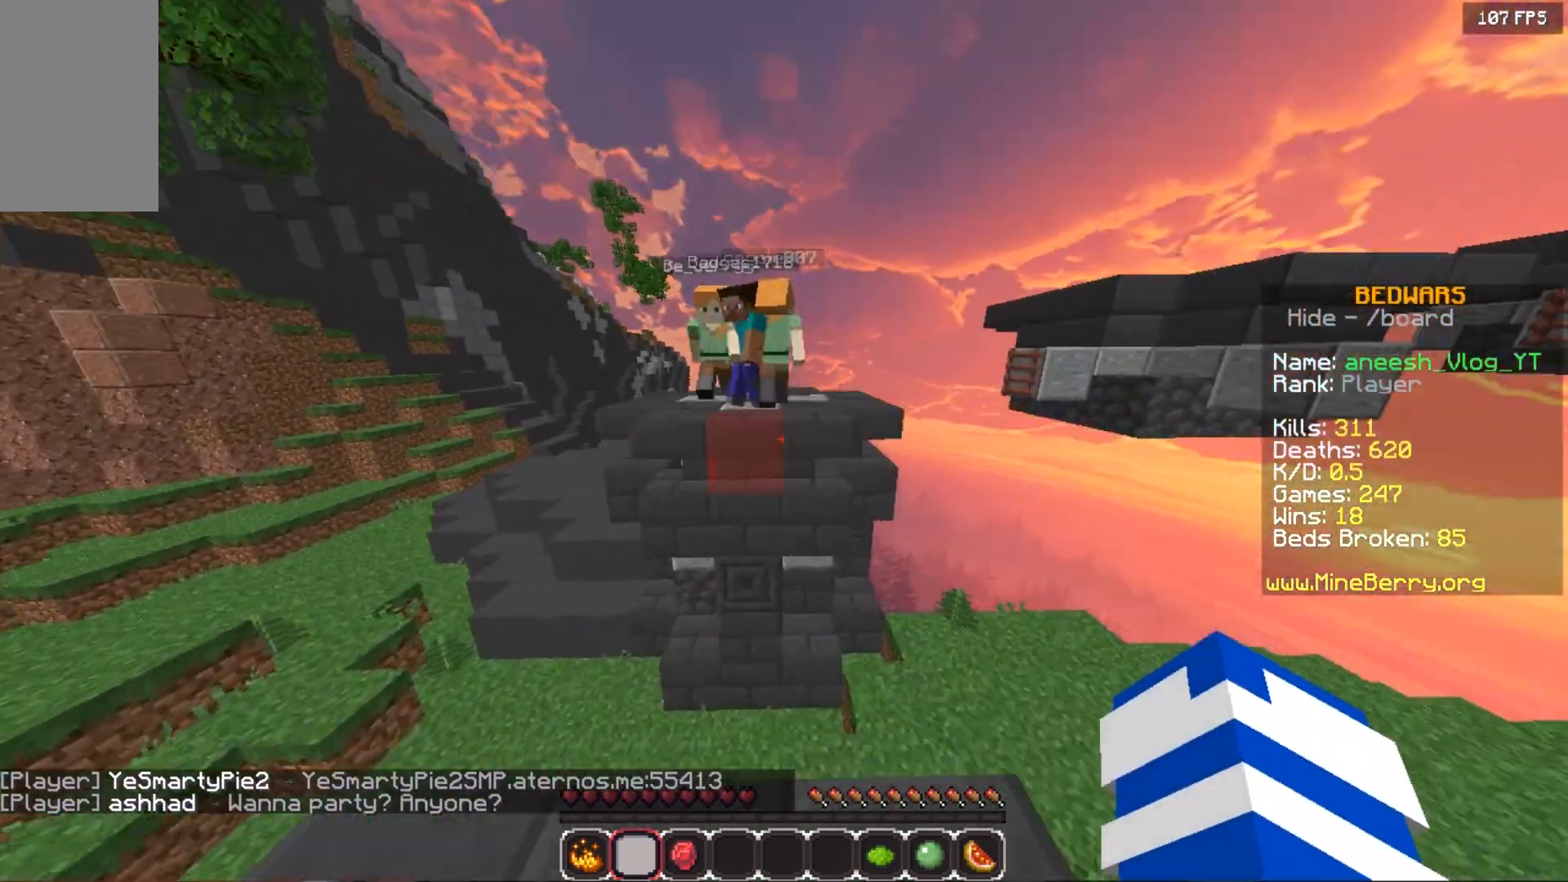
{"keys": ["space", "up"], "mouse": [], "events": [[140, "space", "down"]]}
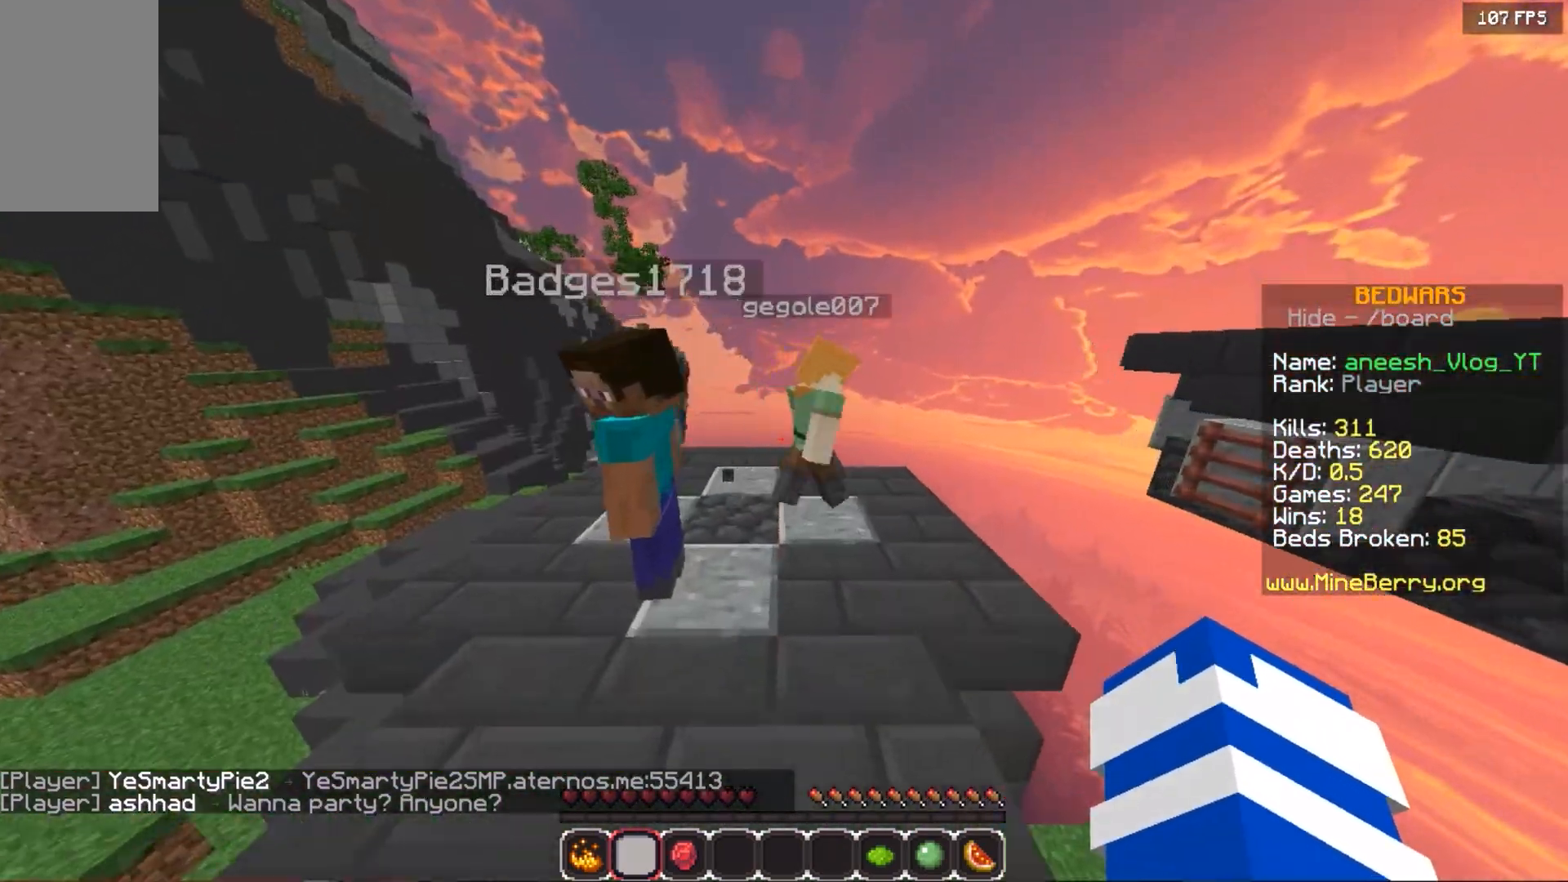
{"keys": ["down"], "mouse": [], "events": [[300, "space", "up"], [300, "up", "up"], [400, "down", "down"]]}
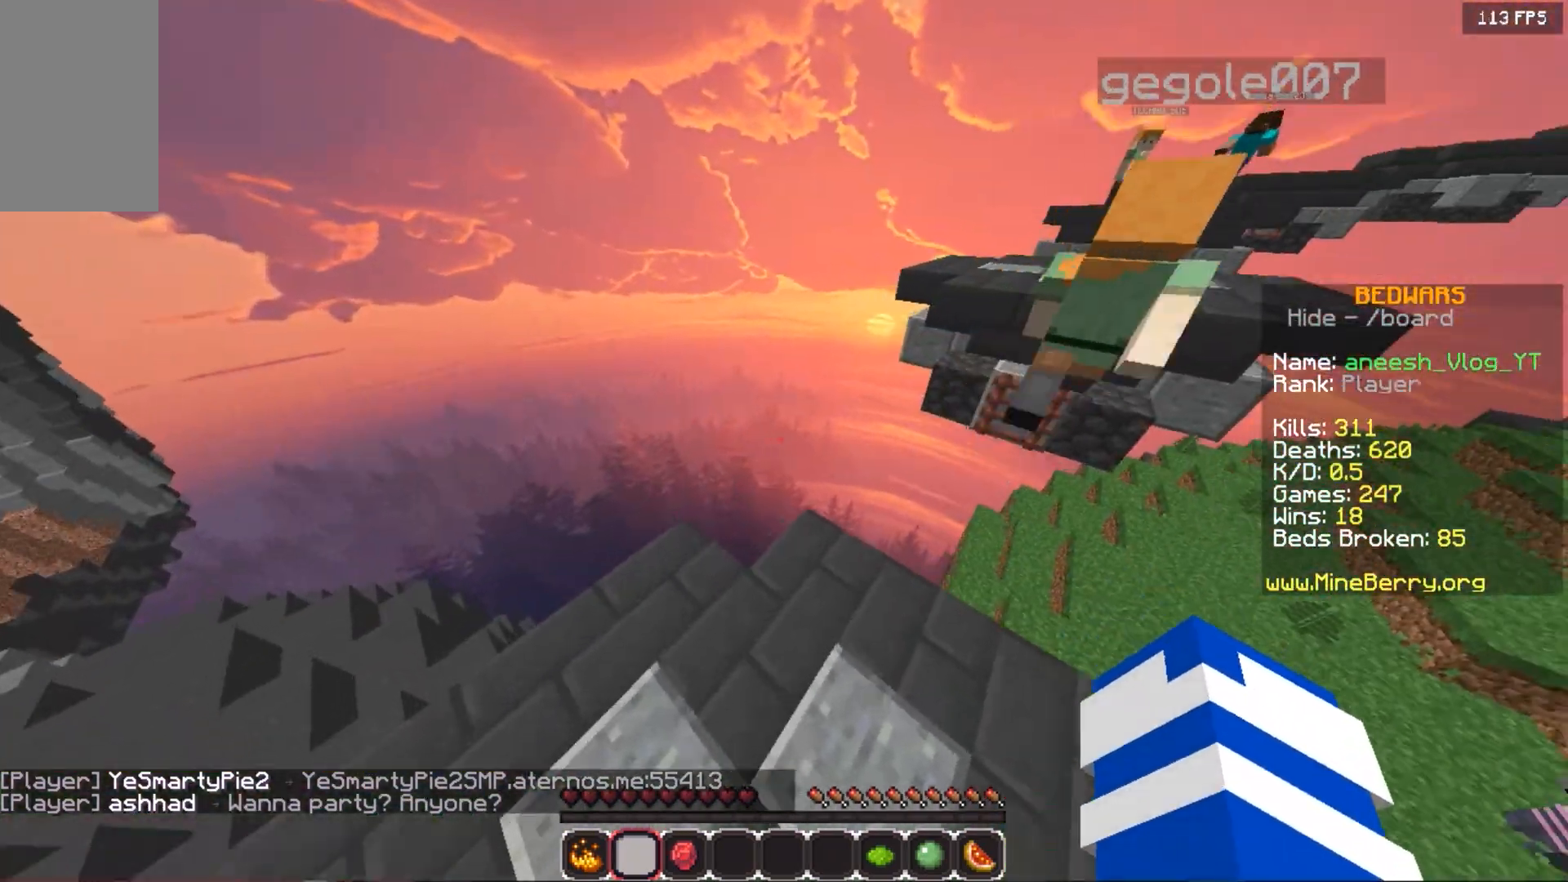
{"keys": ["down"], "mouse": [], "events": []}
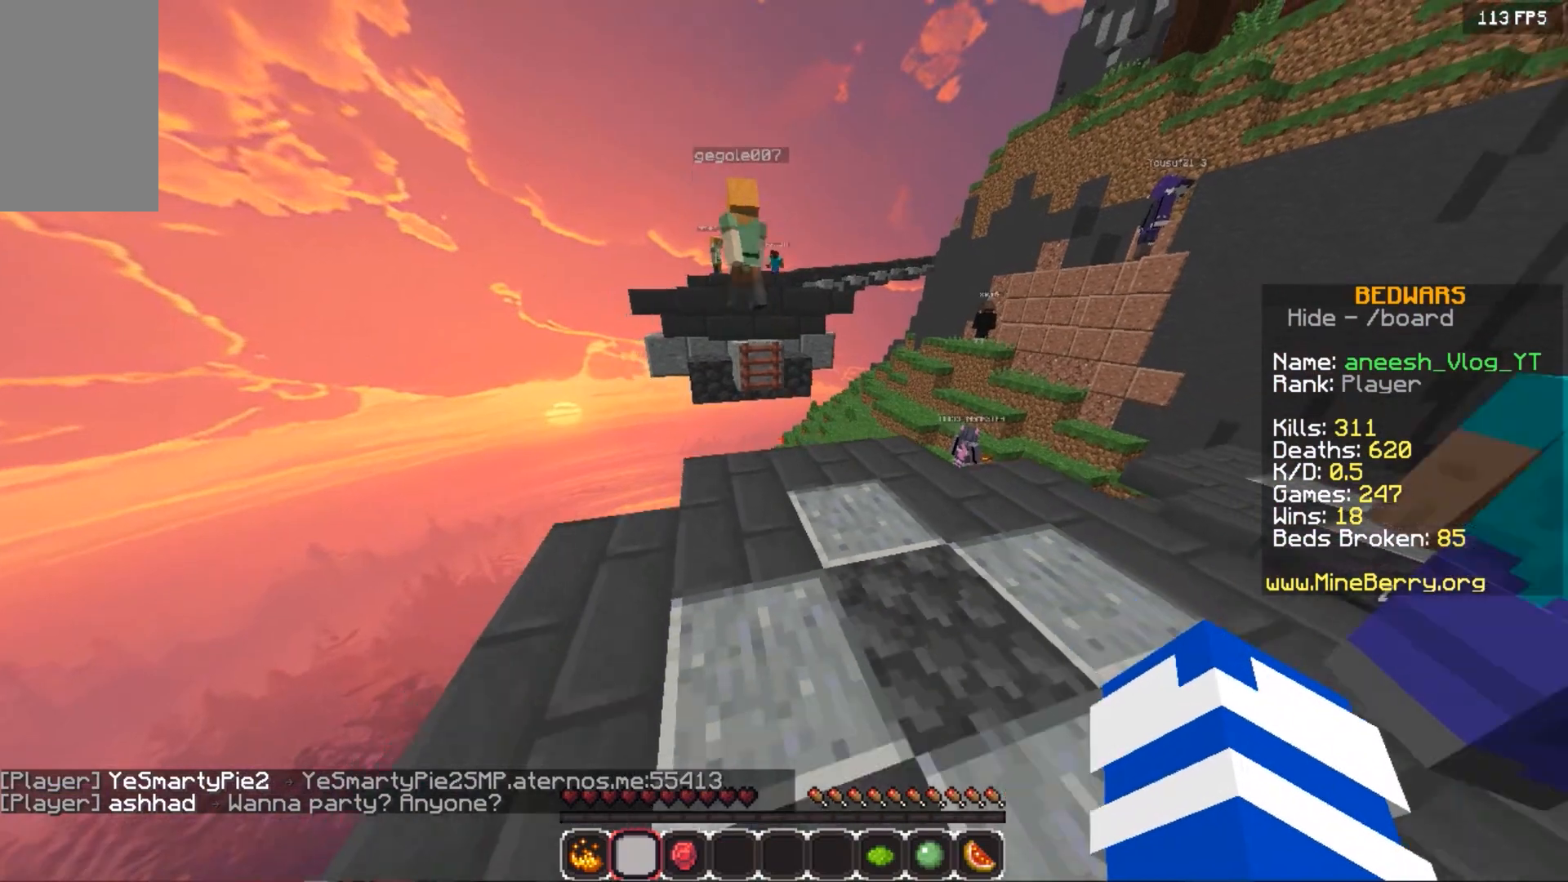
{"keys": ["space", "up"], "mouse": [], "events": [[180, "down", "up"], [240, "up", "down"], [500, "space", "down"]]}
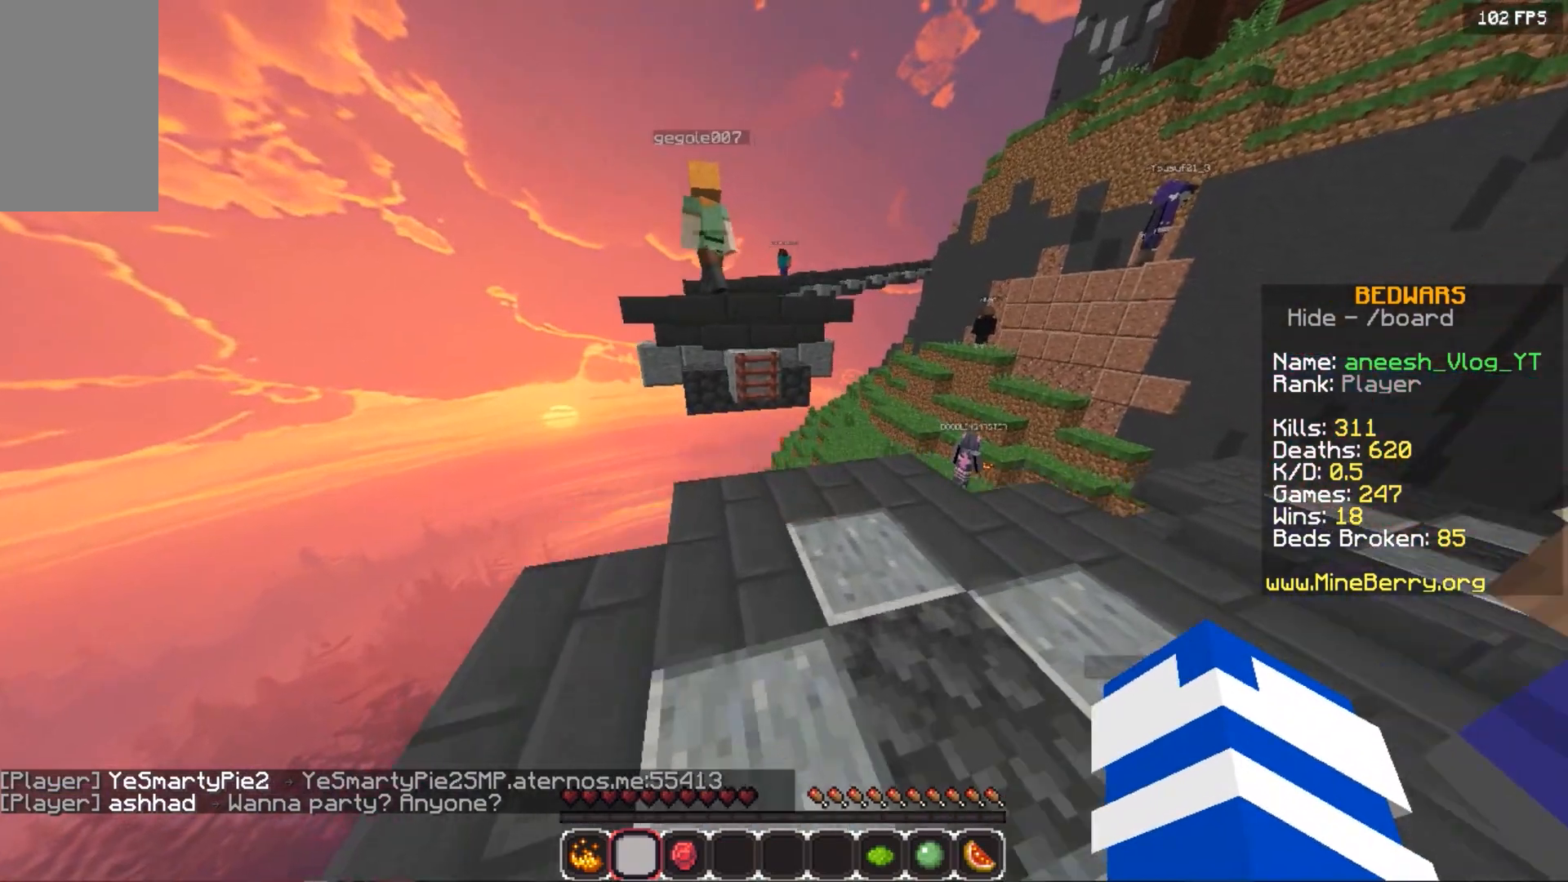
{"keys": ["up"], "mouse": [], "events": [[120, "space", "up"], [280, "up", "up"], [380, "up", "down"]]}
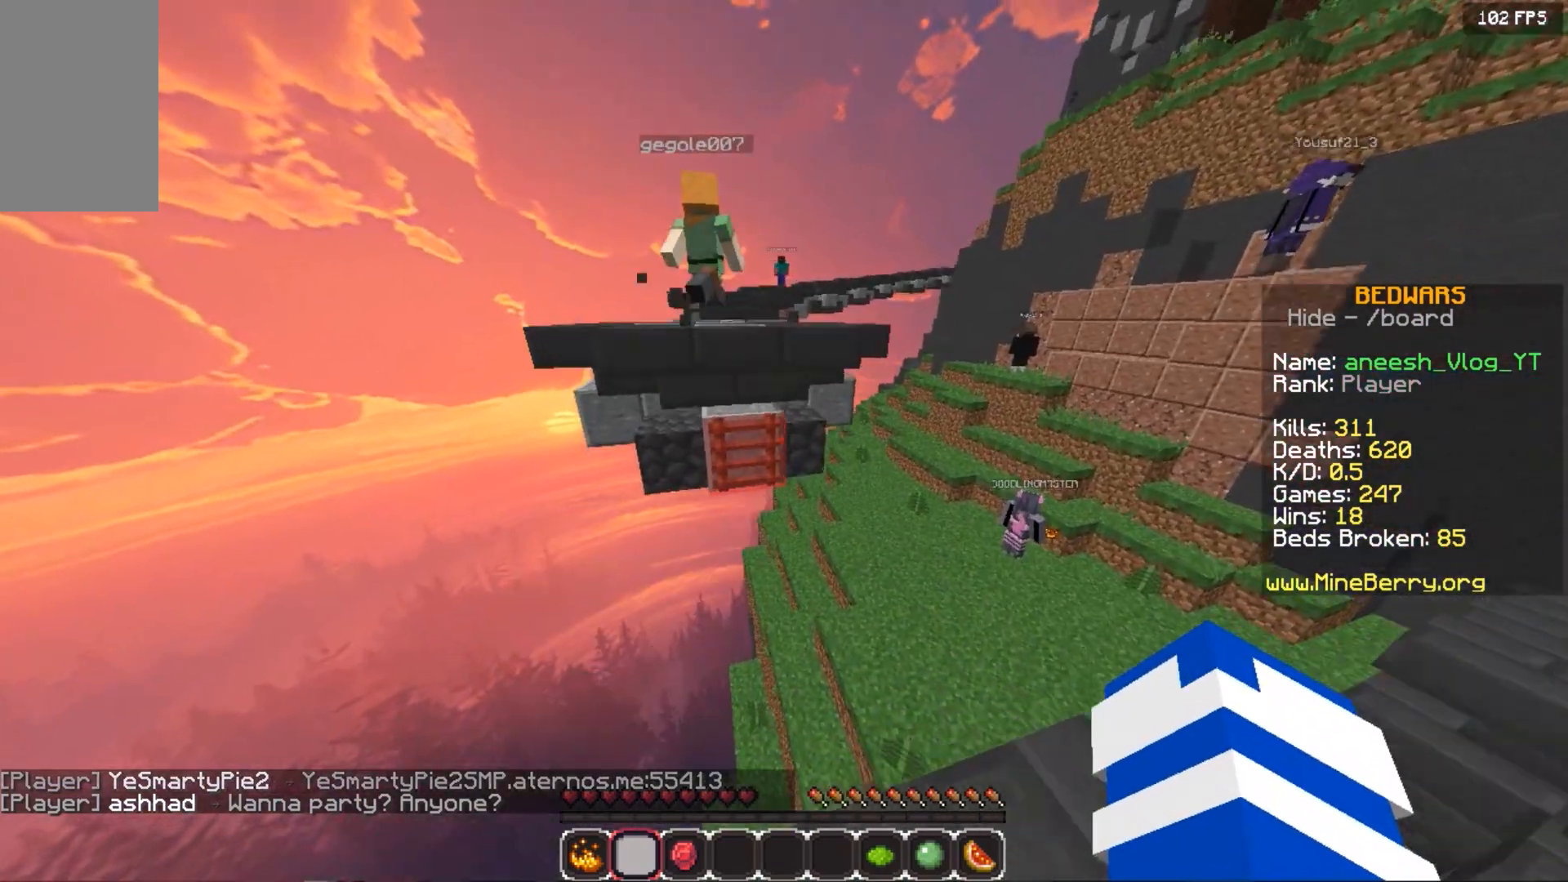
{"keys": ["space", "up"], "mouse": [], "events": [[60, "space", "down"]]}
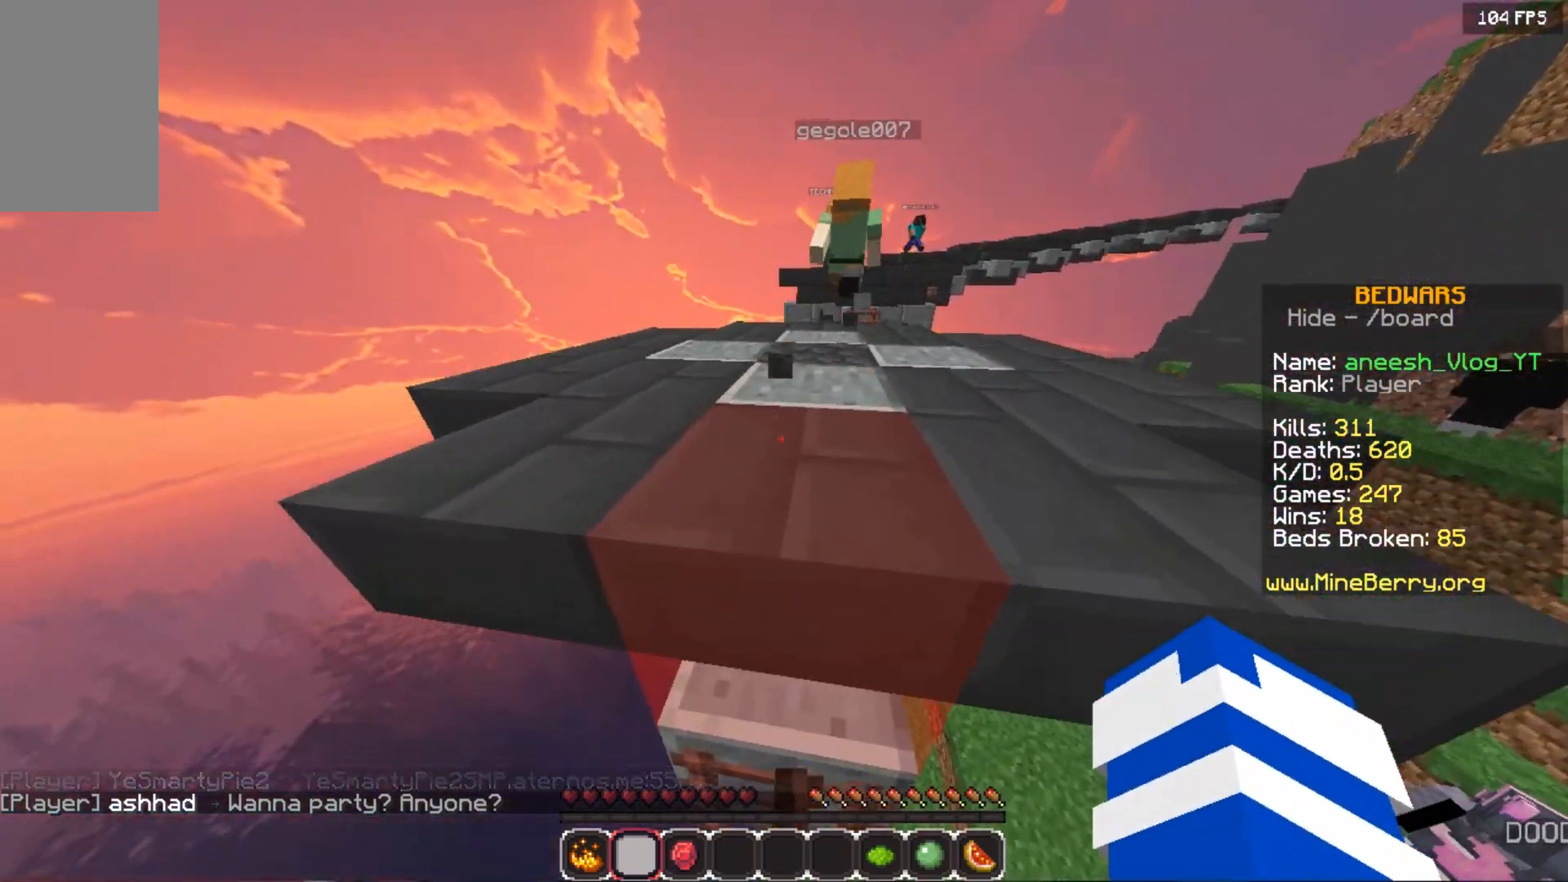
{"keys": ["space", "up"], "mouse": [], "events": []}
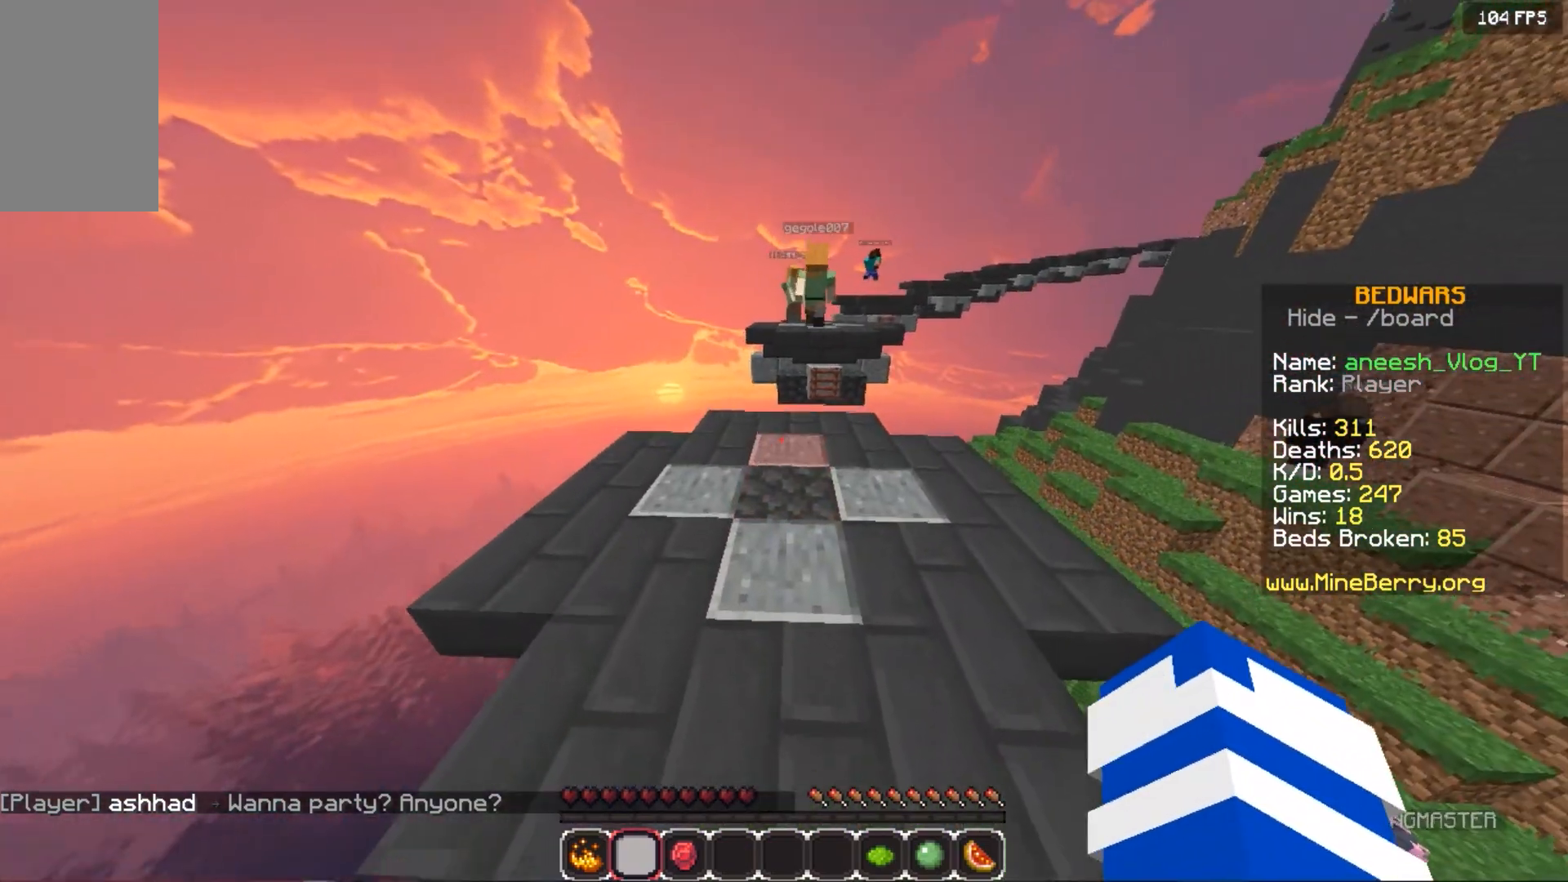
{"keys": ["up"], "mouse": [], "events": [[300, "space", "up"]]}
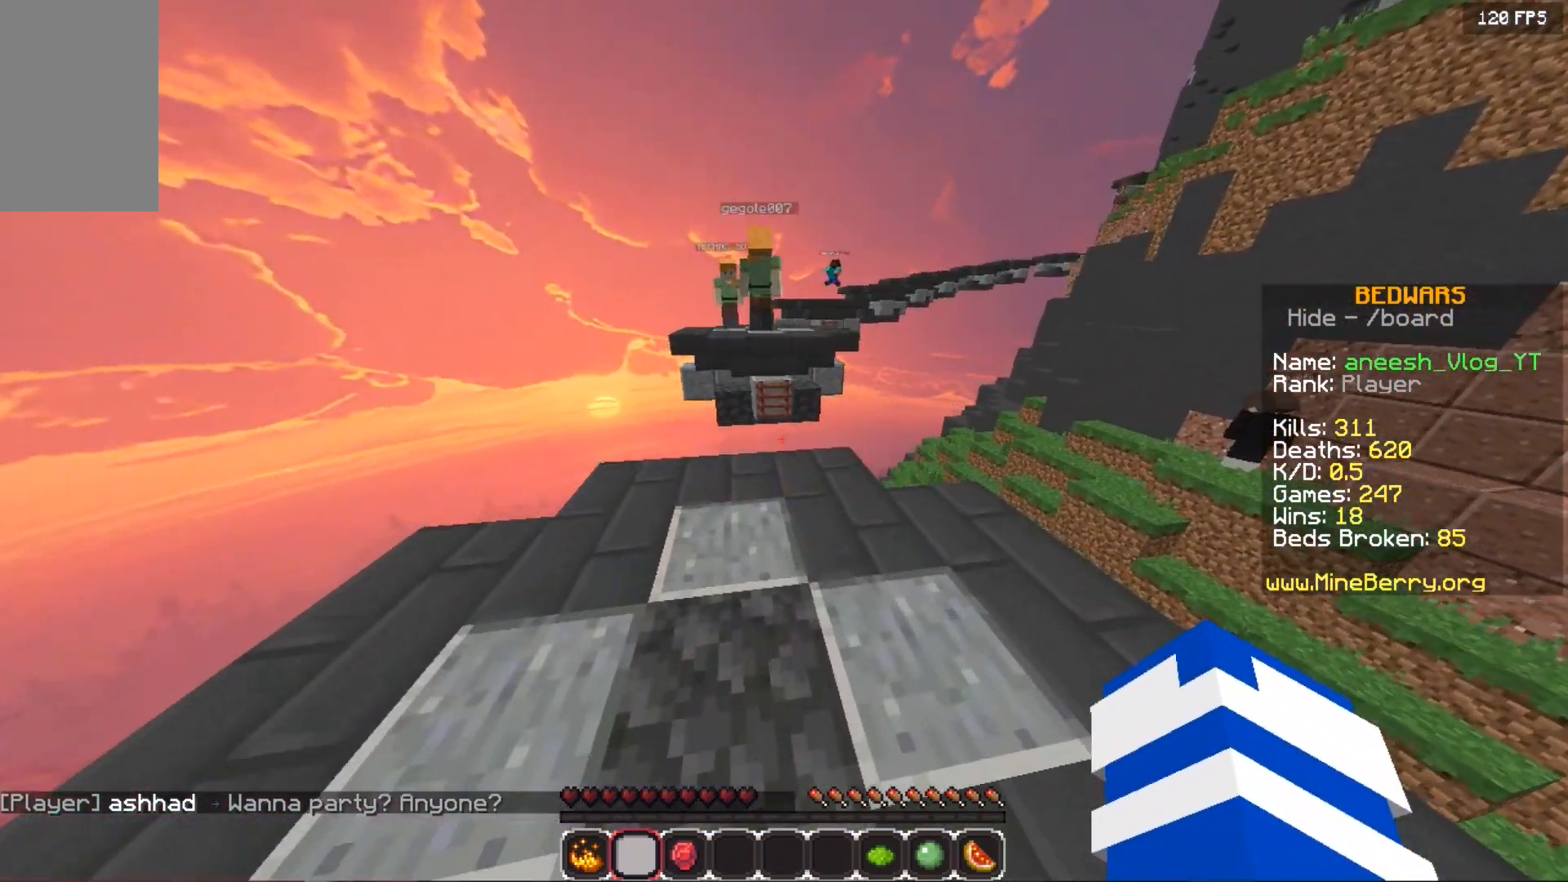
{"keys": ["up"], "mouse": [], "events": []}
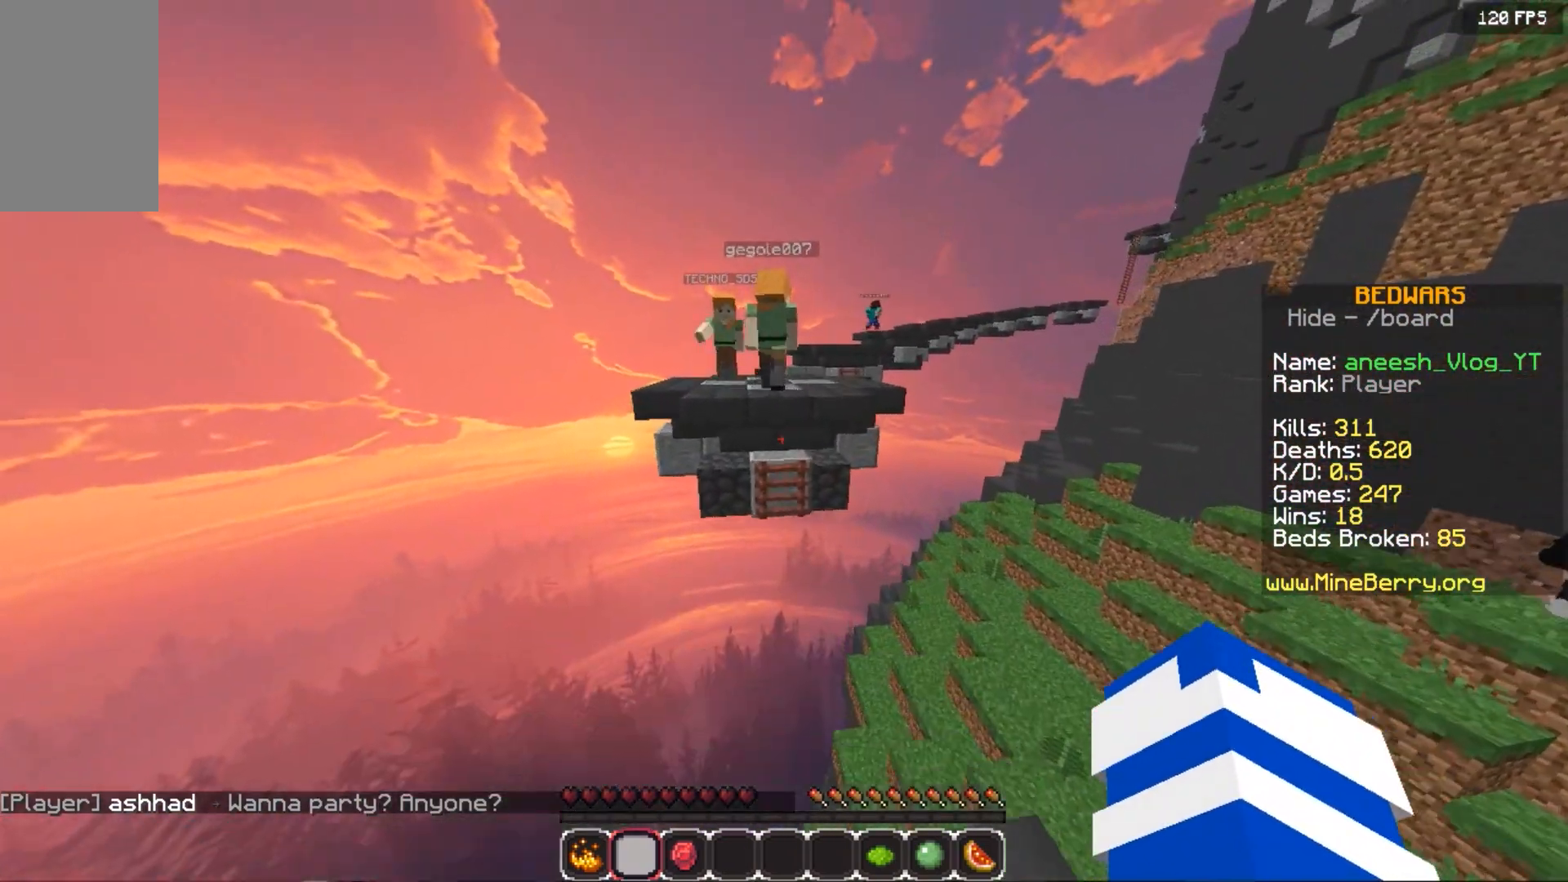
{"keys": ["space", "up"], "mouse": [], "events": [[200, "space", "down"]]}
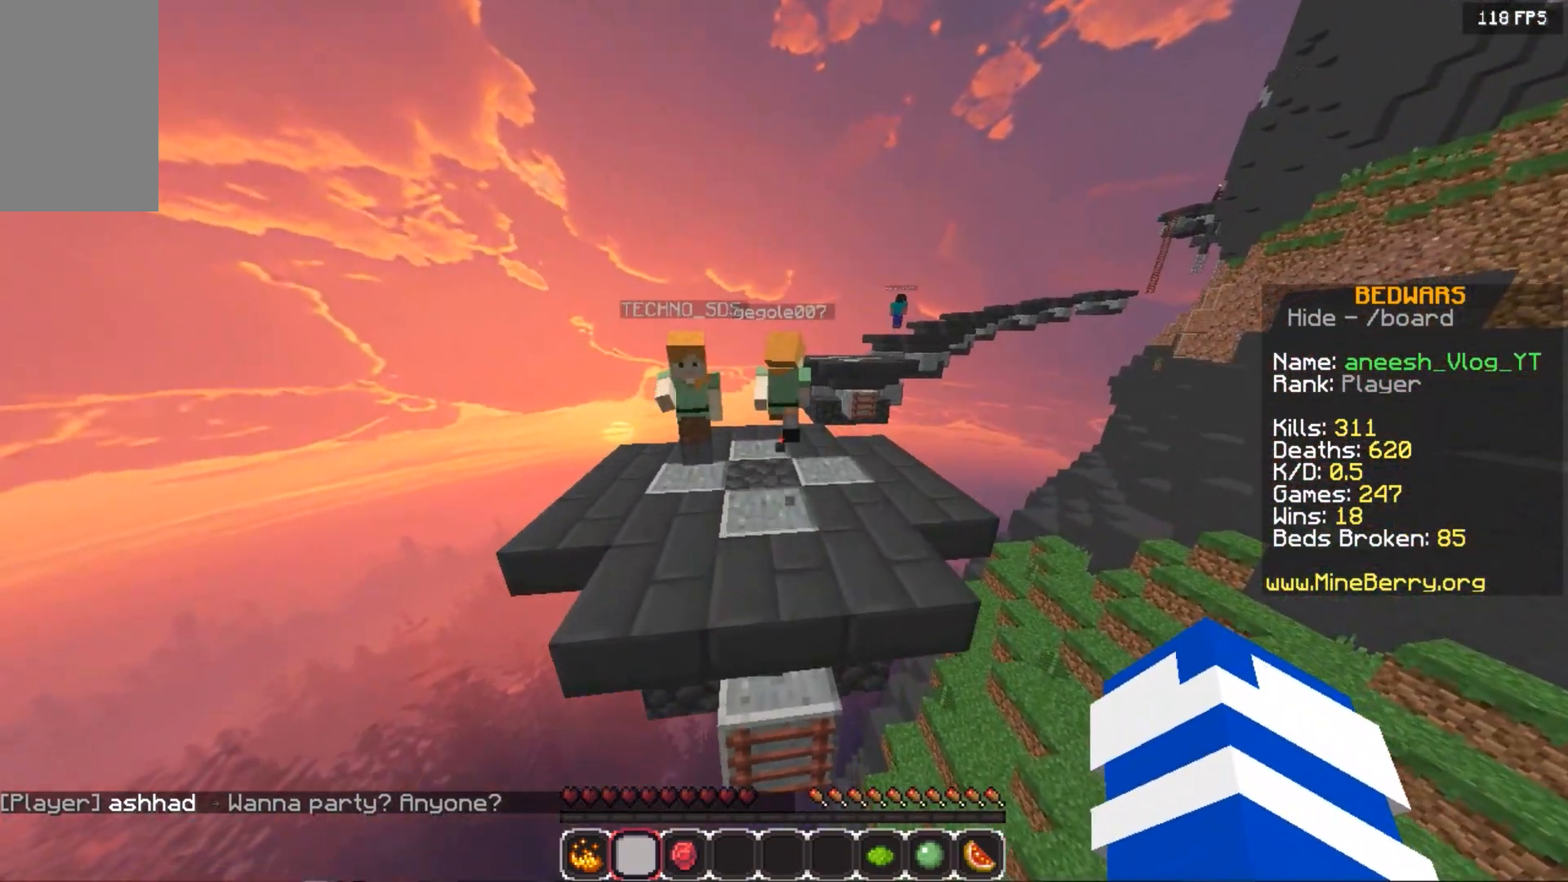
{"keys": ["space", "up"], "mouse": [], "events": []}
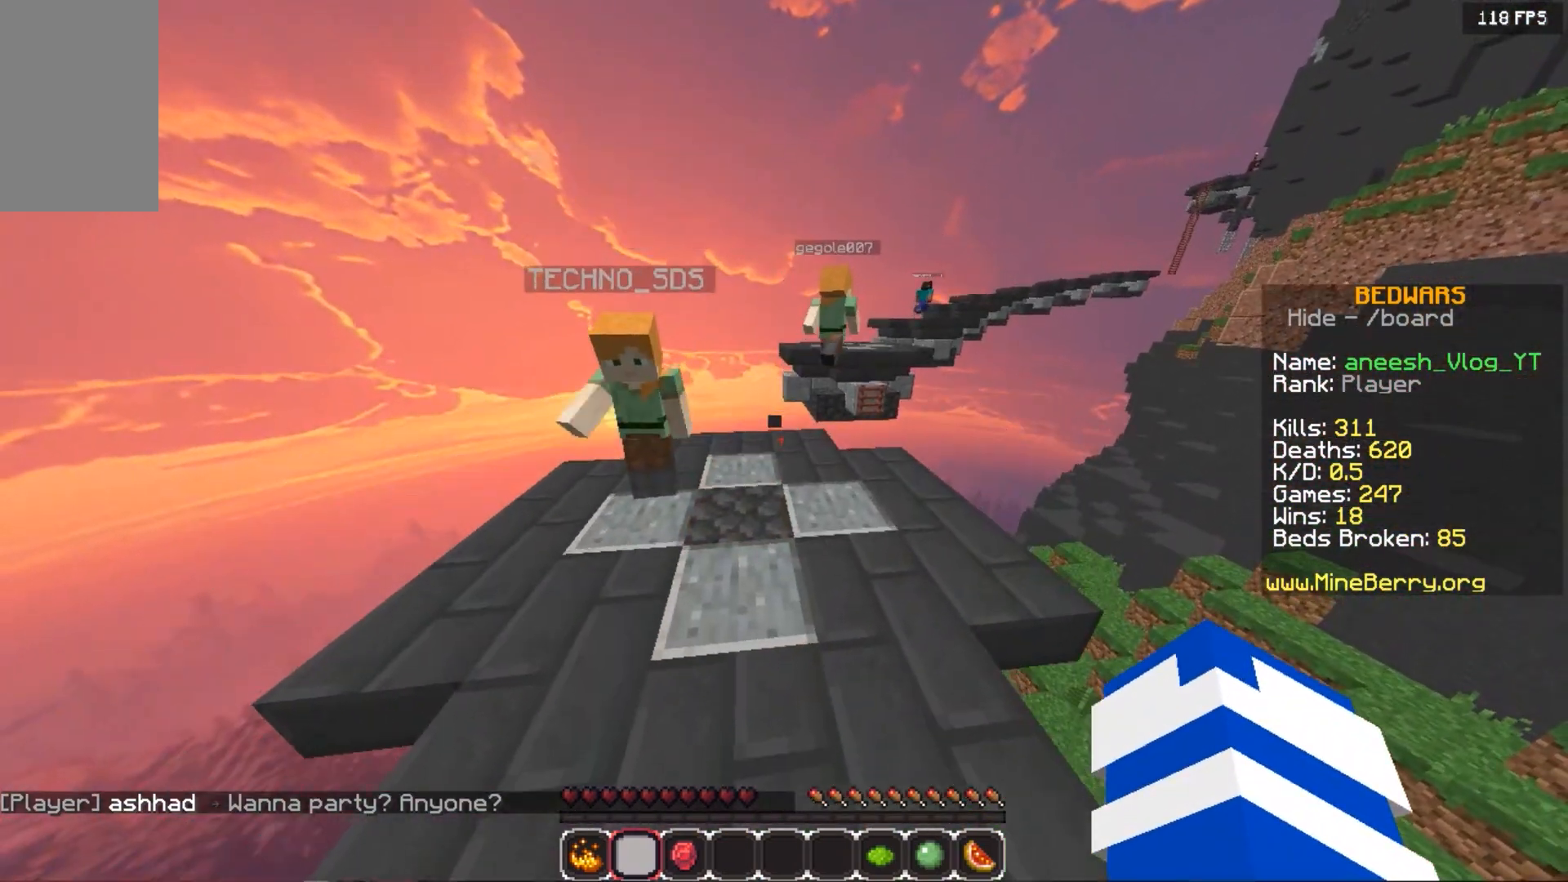
{"keys": ["space", "up"], "mouse": [], "events": []}
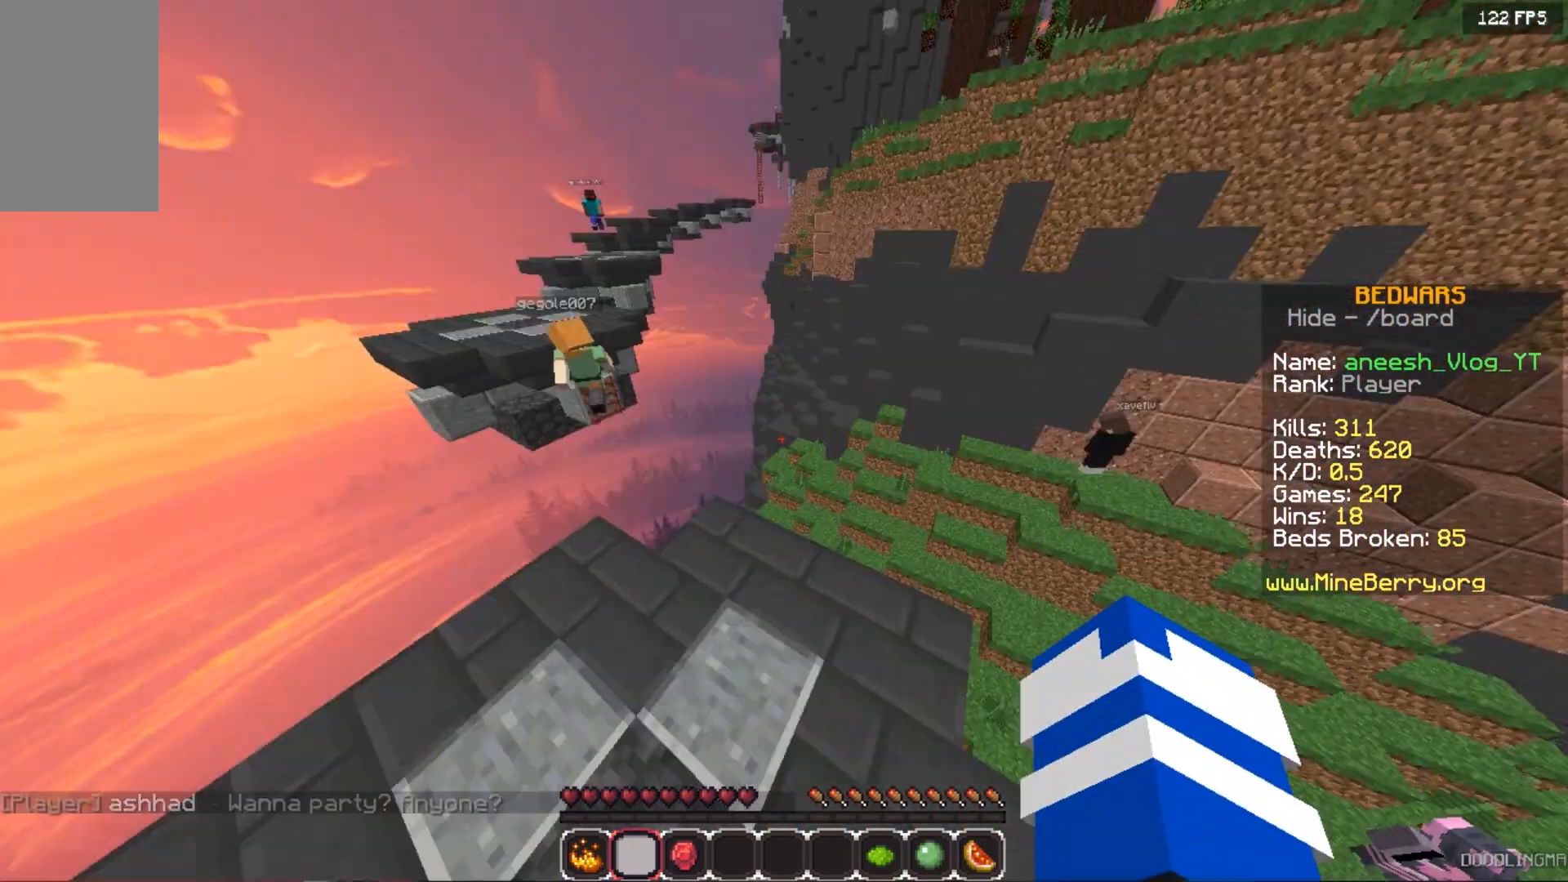
{"keys": [], "mouse": ["left"], "events": [[60, "space", "up"], [140, "mouse_left", "down"], [140, "up", "up"], [380, "mouse_left", "up"], [400, "mouse_left", "down"]]}
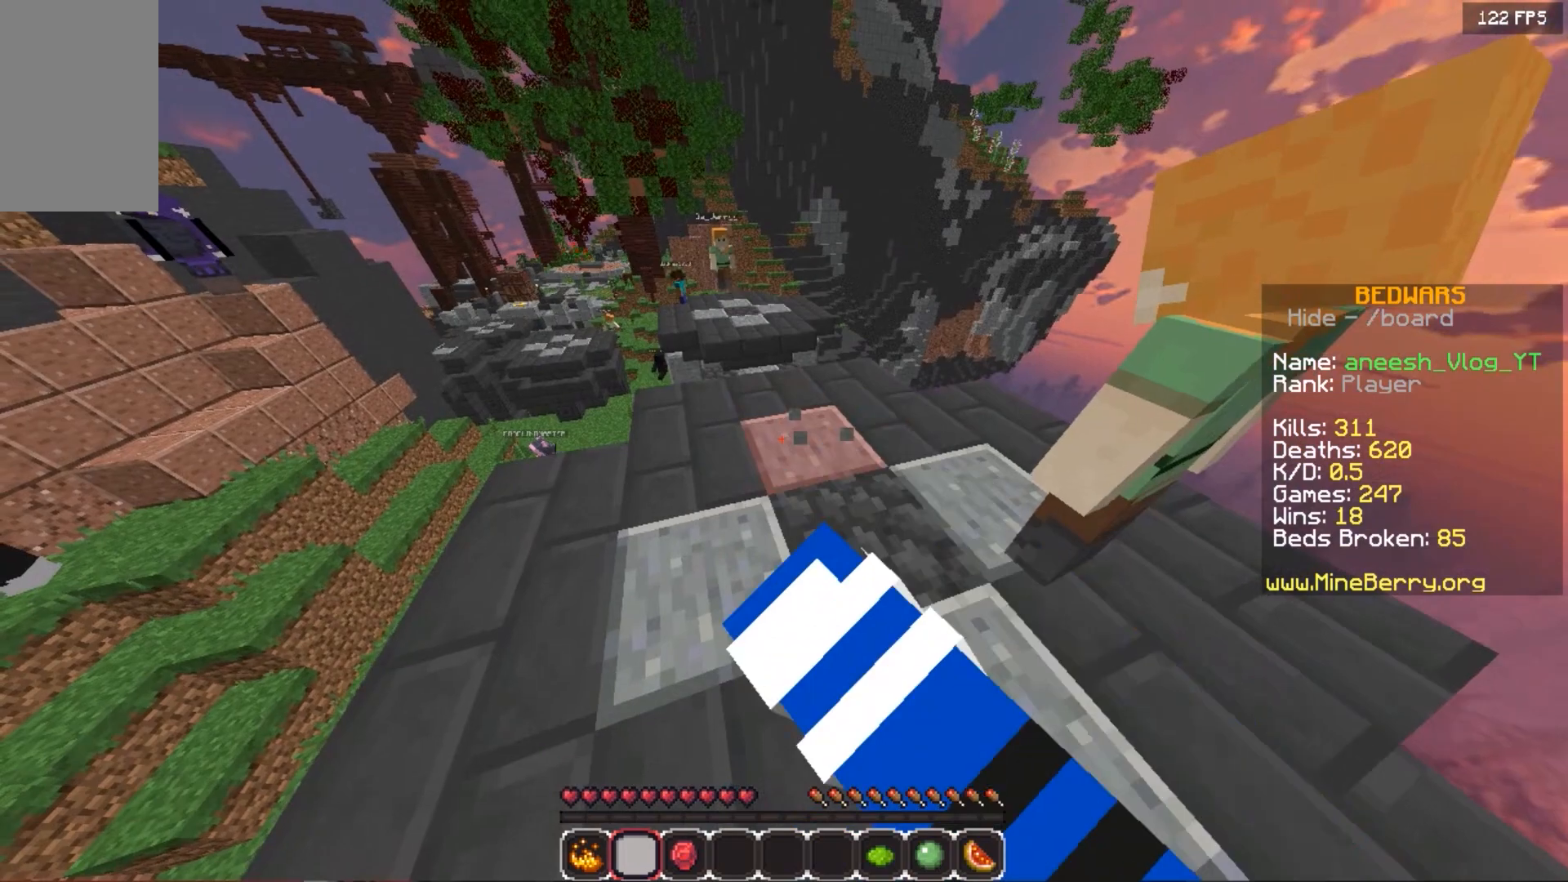
{"keys": [], "mouse": [], "events": [[60, "up", "down"], [80, "mouse_left", "up"], [500, "up", "up"]]}
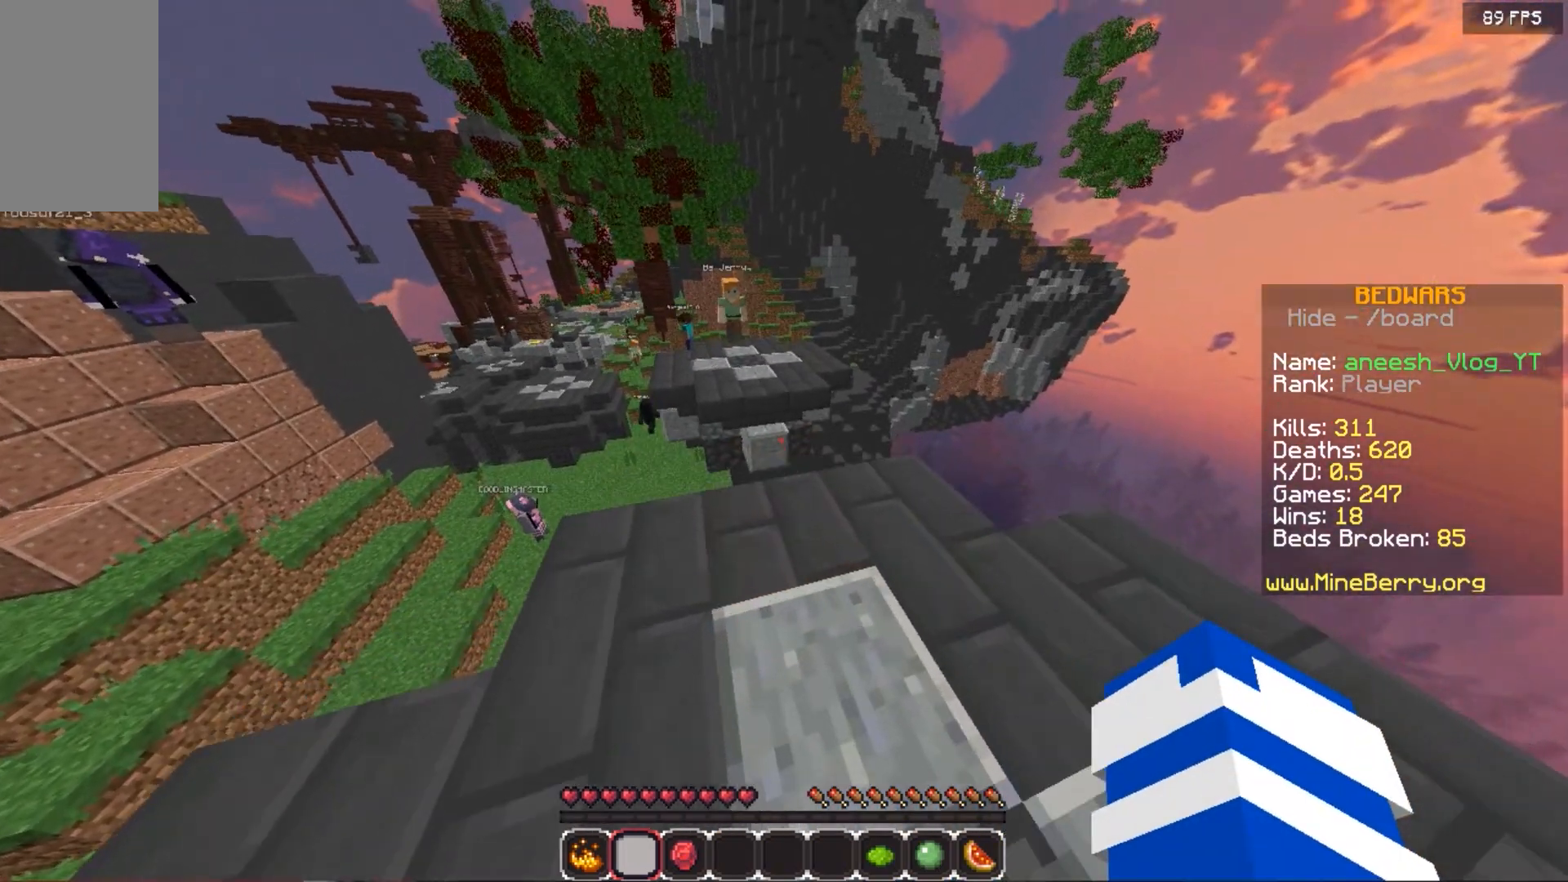
{"keys": [], "mouse": [], "events": [[160, "down", "down"], [480, "down", "up"]]}
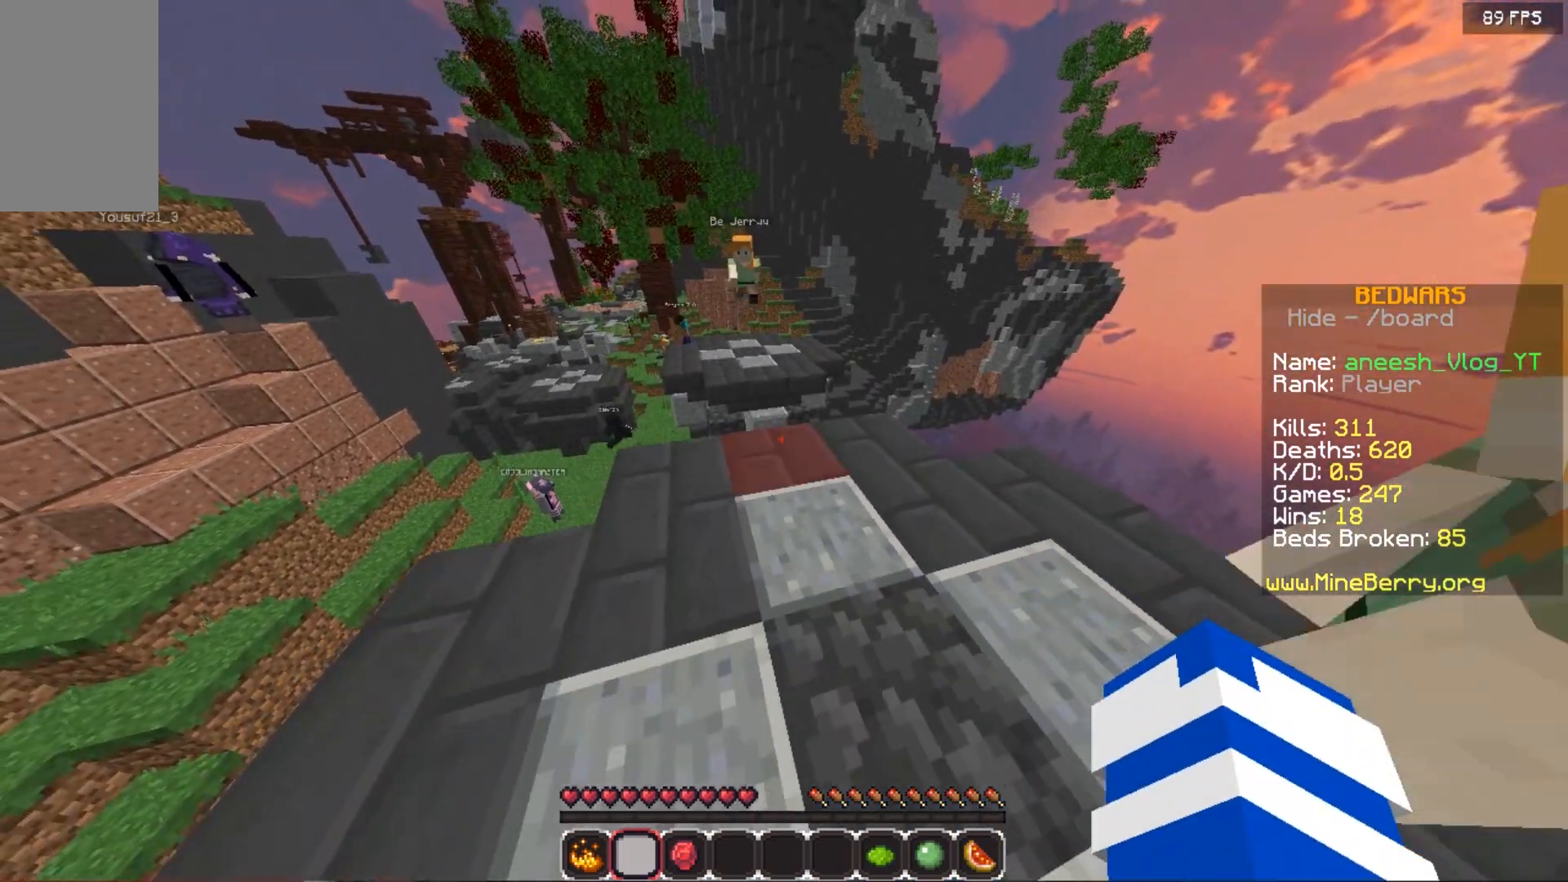
{"keys": [], "mouse": [], "events": []}